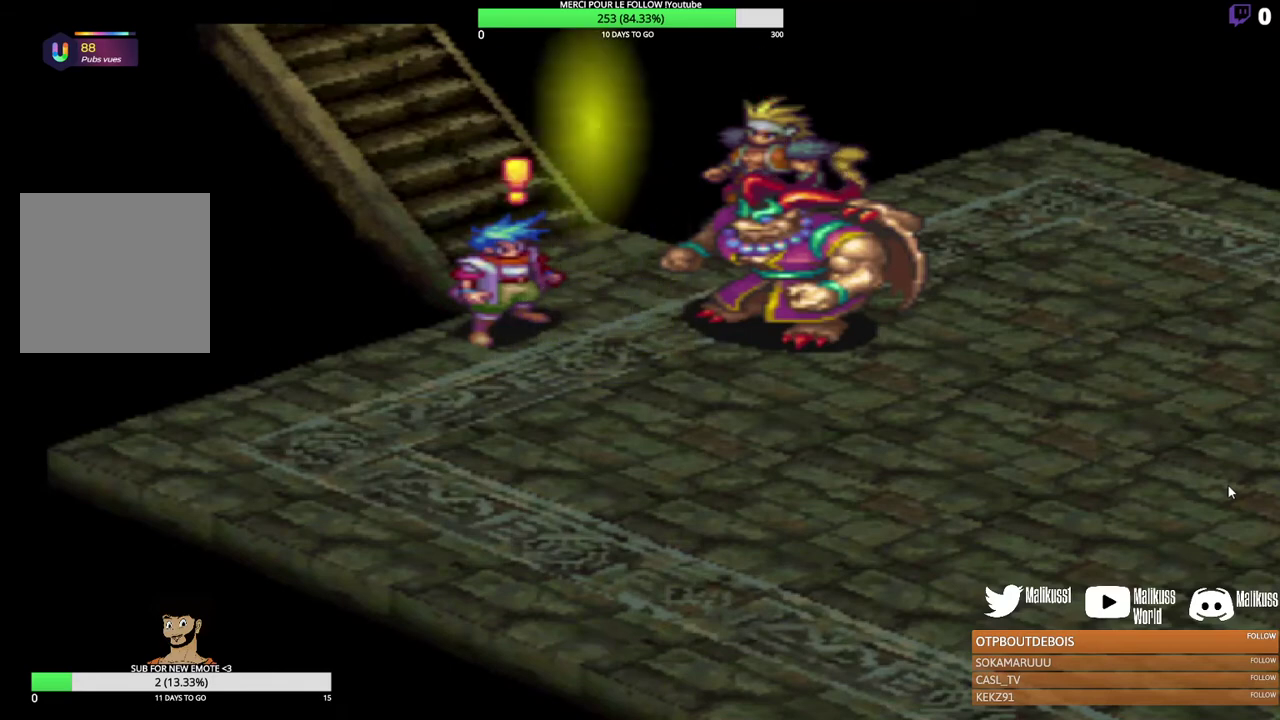
Gameplay with a controller (Xbox layout); each line is a JSON object with the inputs held at the frame after it (dt_ms = milliseconds from this image to that frame). "events" lists button and stick changes between this image and that frame as [ms after this image, input, new state], when the widget could be followed in between. Not read: R3 right_stick.
{"dt_ms": 500, "buttons": [], "left_stick": "up-left", "events": []}
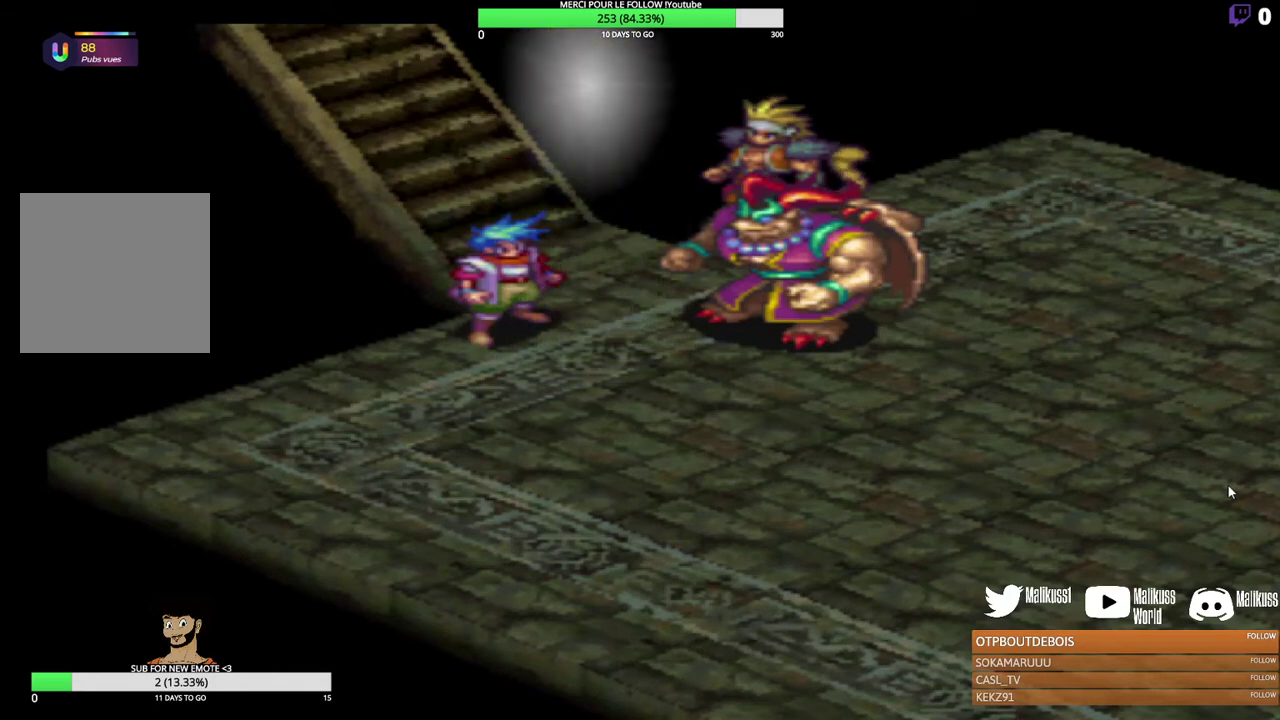
{"dt_ms": 500, "buttons": [], "left_stick": "up-left", "events": []}
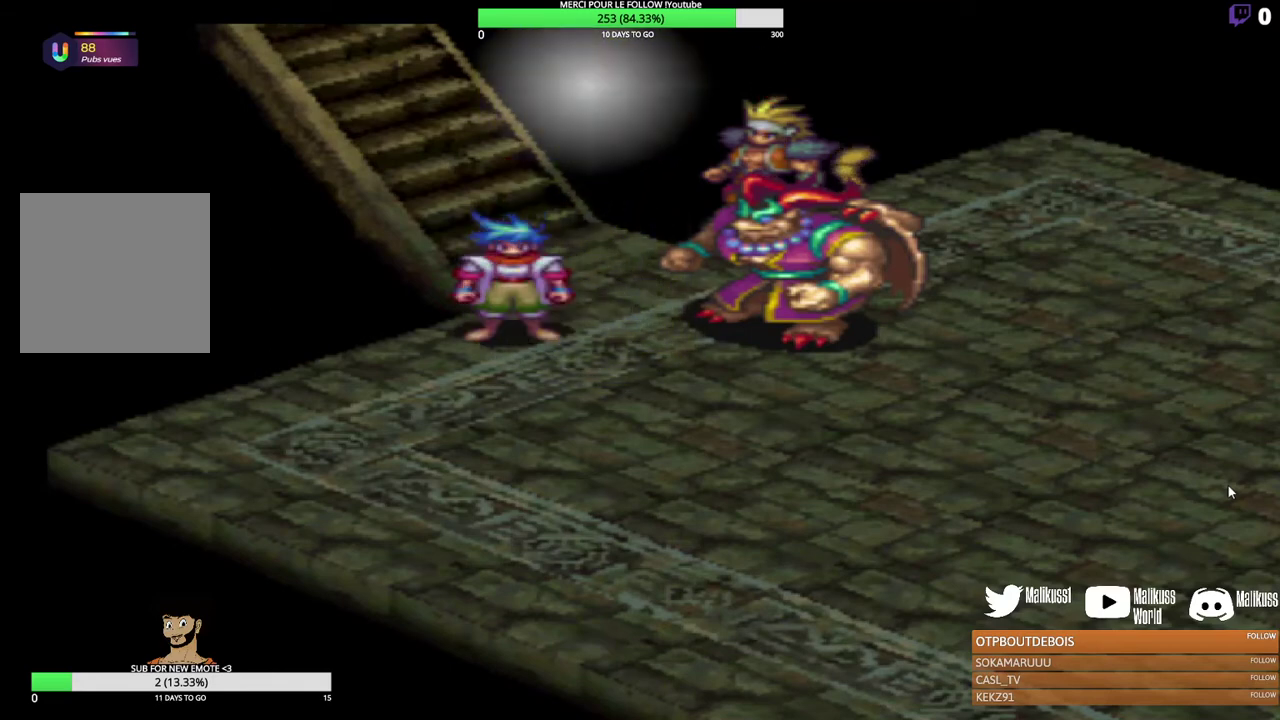
{"dt_ms": 500, "buttons": [], "left_stick": "up-left", "events": []}
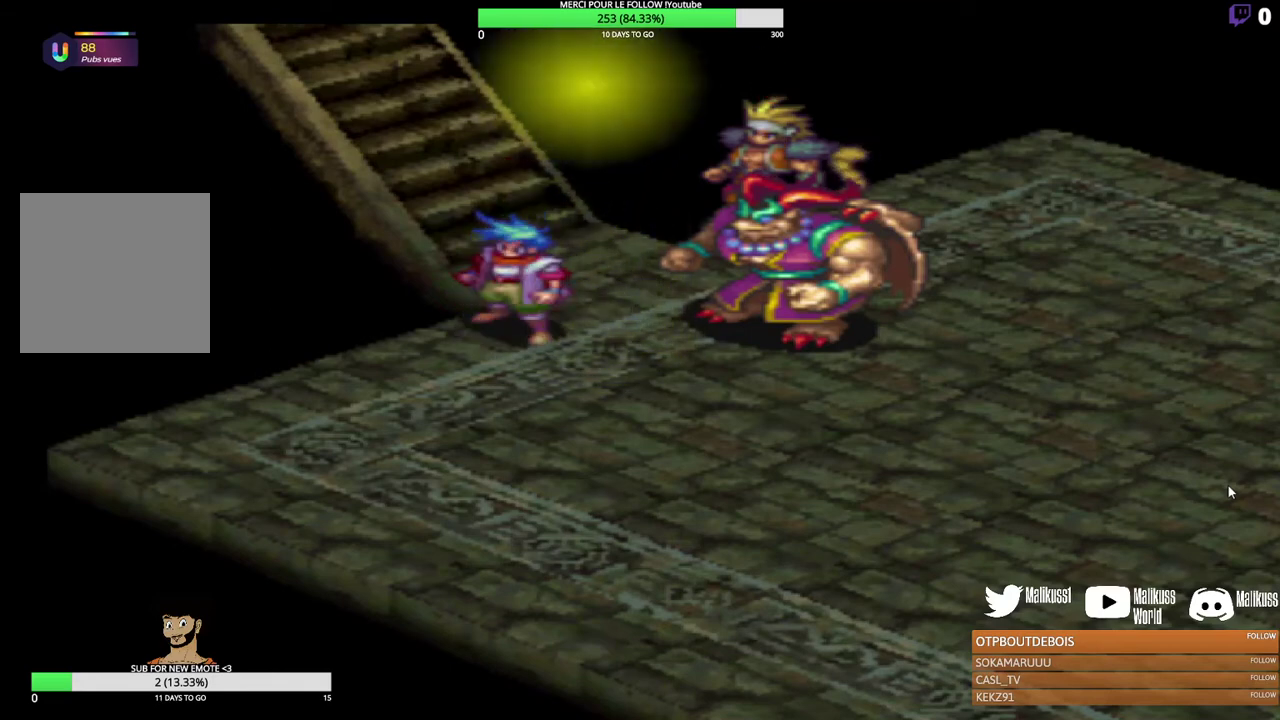
{"dt_ms": 600, "buttons": [], "left_stick": "center", "events": [[533, "left_stick", "up"], [600, "left_stick", "center"]]}
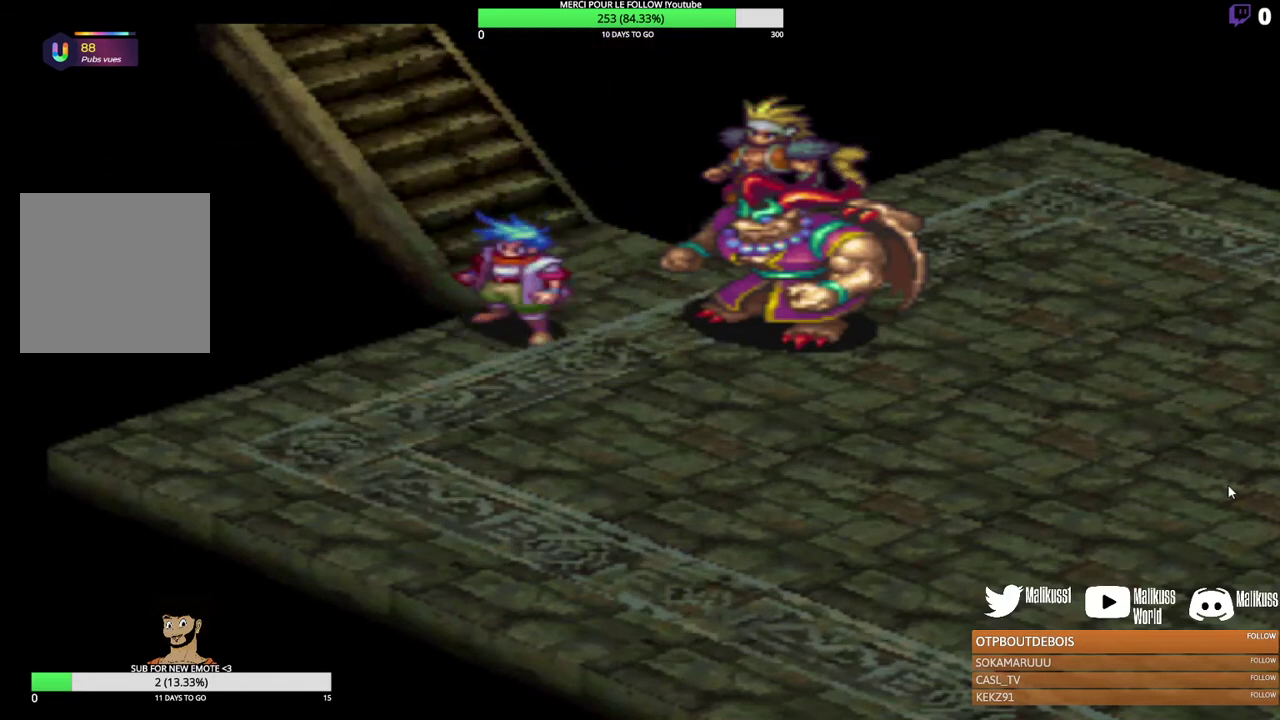
{"dt_ms": 400, "buttons": [], "left_stick": "center", "events": []}
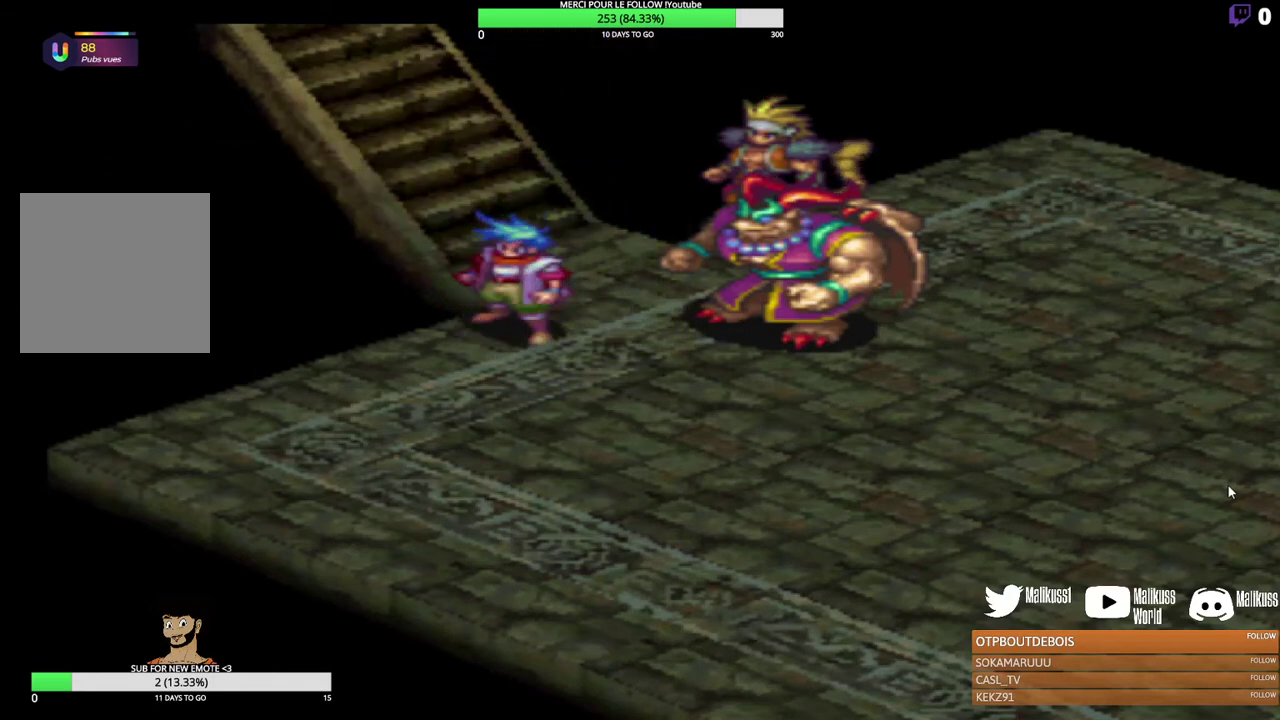
{"dt_ms": 500, "buttons": [], "left_stick": "up", "events": [[33, "left_stick", "up"]]}
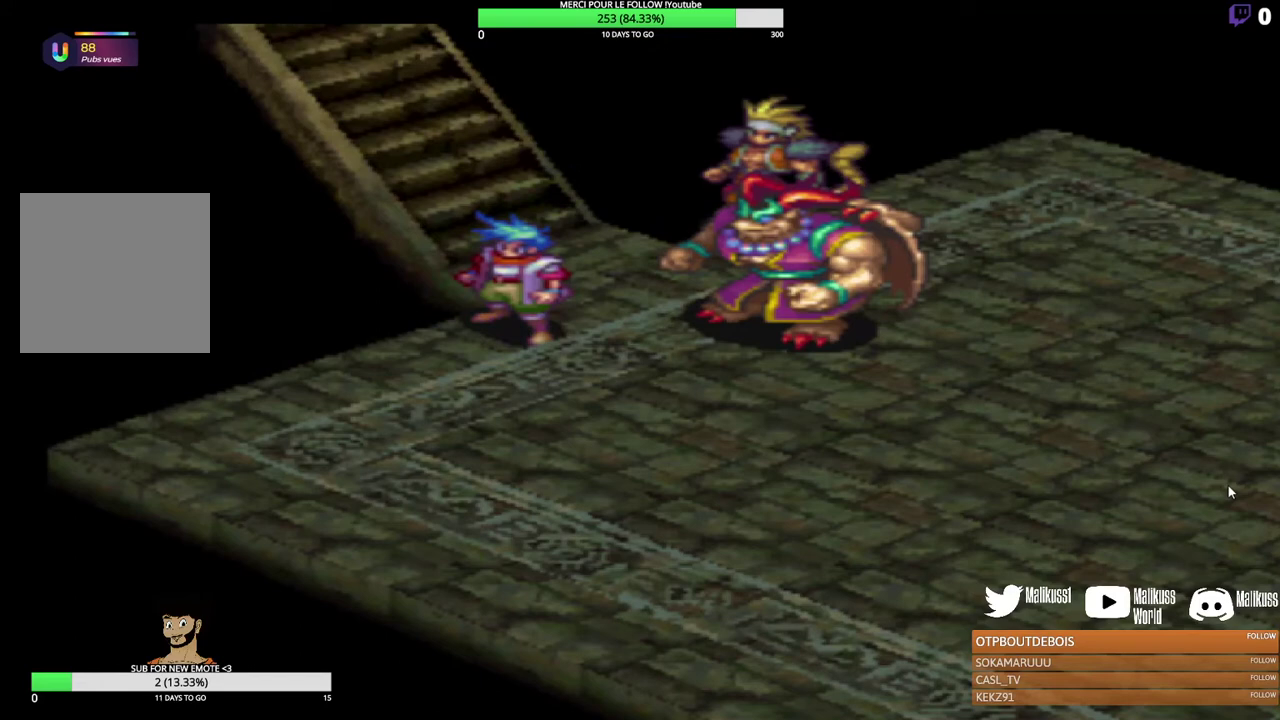
{"dt_ms": 500, "buttons": [], "left_stick": "right", "events": [[100, "left_stick", "up-right"], [233, "left_stick", "center"], [400, "left_stick", "right"]]}
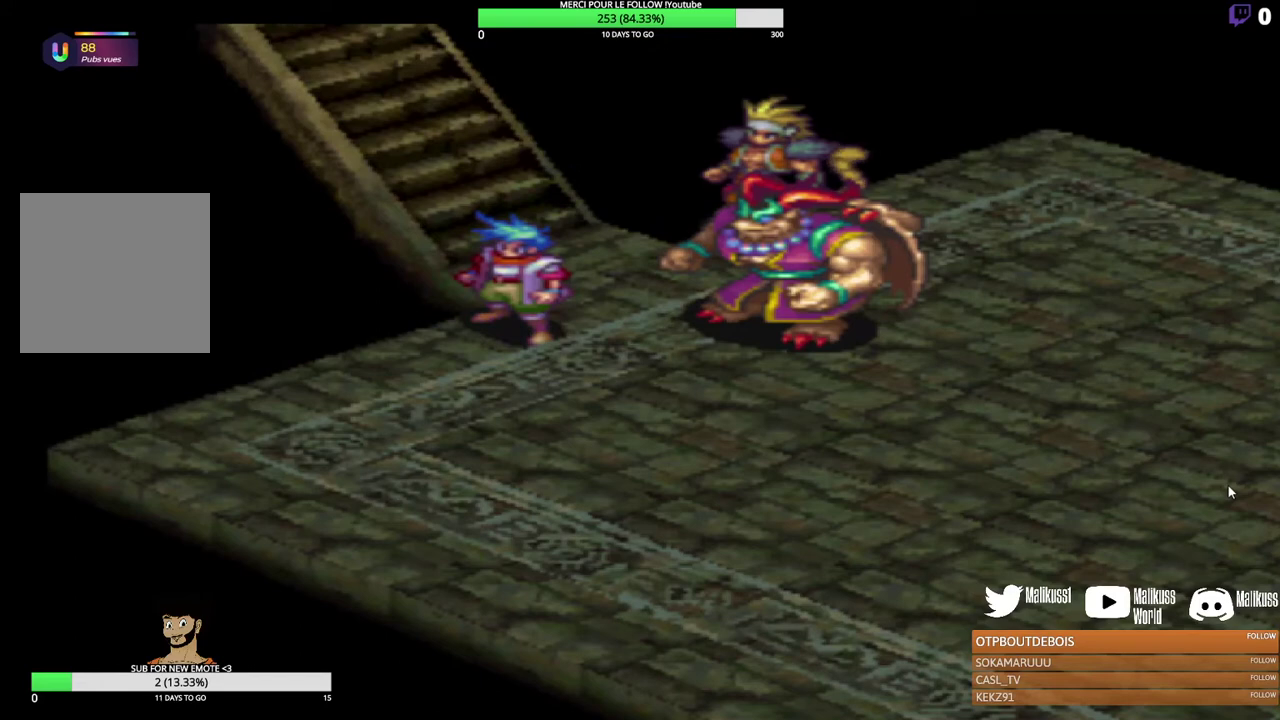
{"dt_ms": 500, "buttons": ["R1"], "left_stick": "up-right", "events": [[33, "left_stick", "up-right"], [233, "left_stick", "up"], [367, "R1", "down"], [500, "left_stick", "up-right"]]}
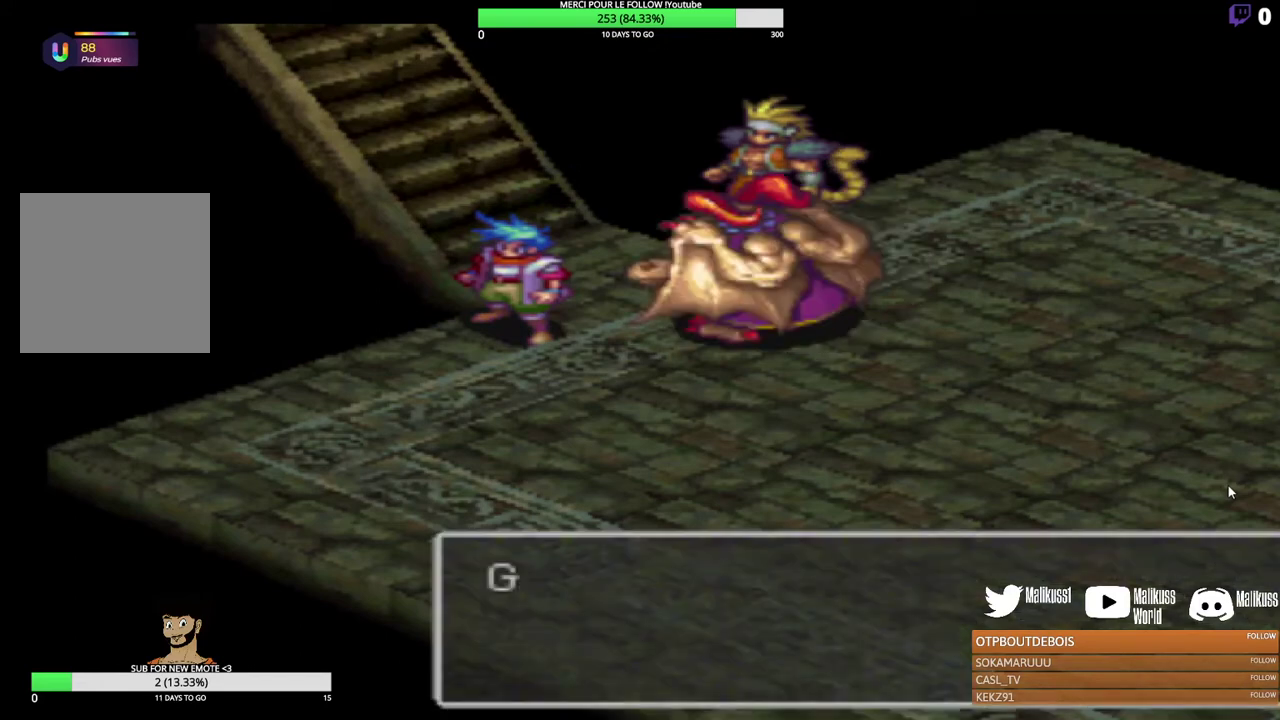
{"dt_ms": 500, "buttons": [], "left_stick": "up", "events": [[67, "R1", "up"], [133, "left_stick", "up"]]}
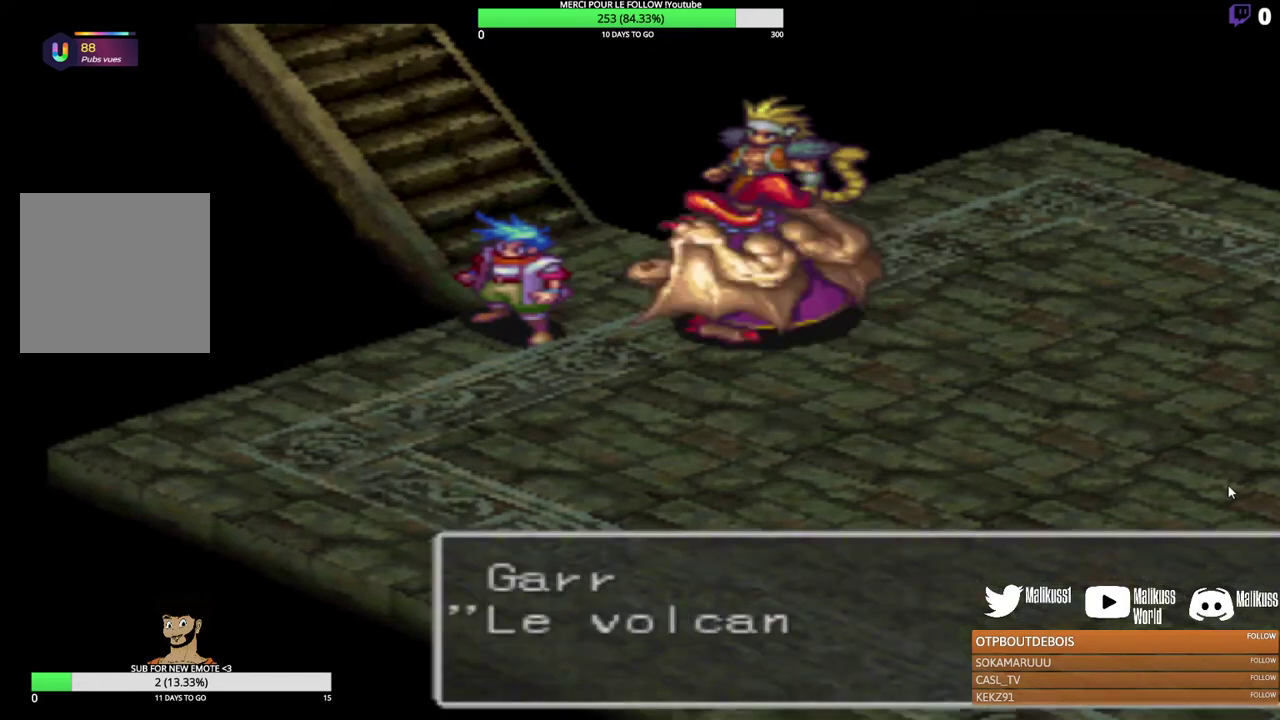
{"dt_ms": 500, "buttons": [], "left_stick": "up", "events": []}
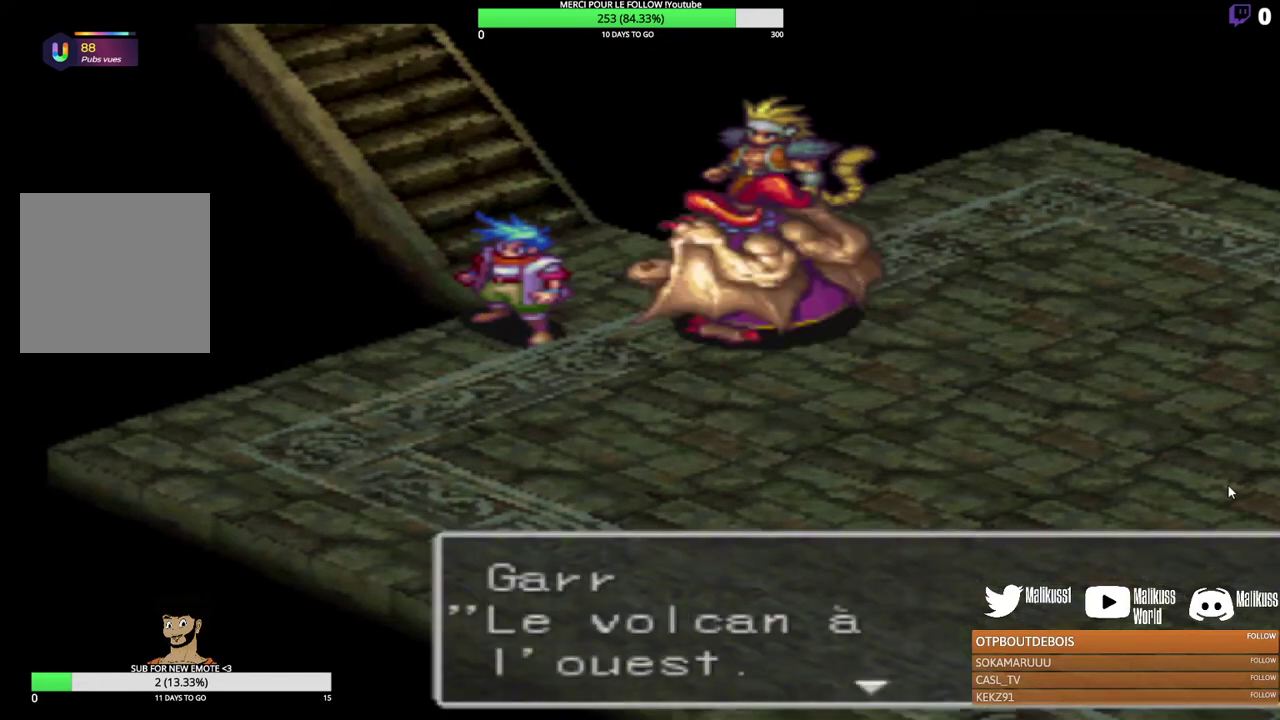
{"dt_ms": 400, "buttons": ["B"], "left_stick": "up", "events": [[400, "B", "down"]]}
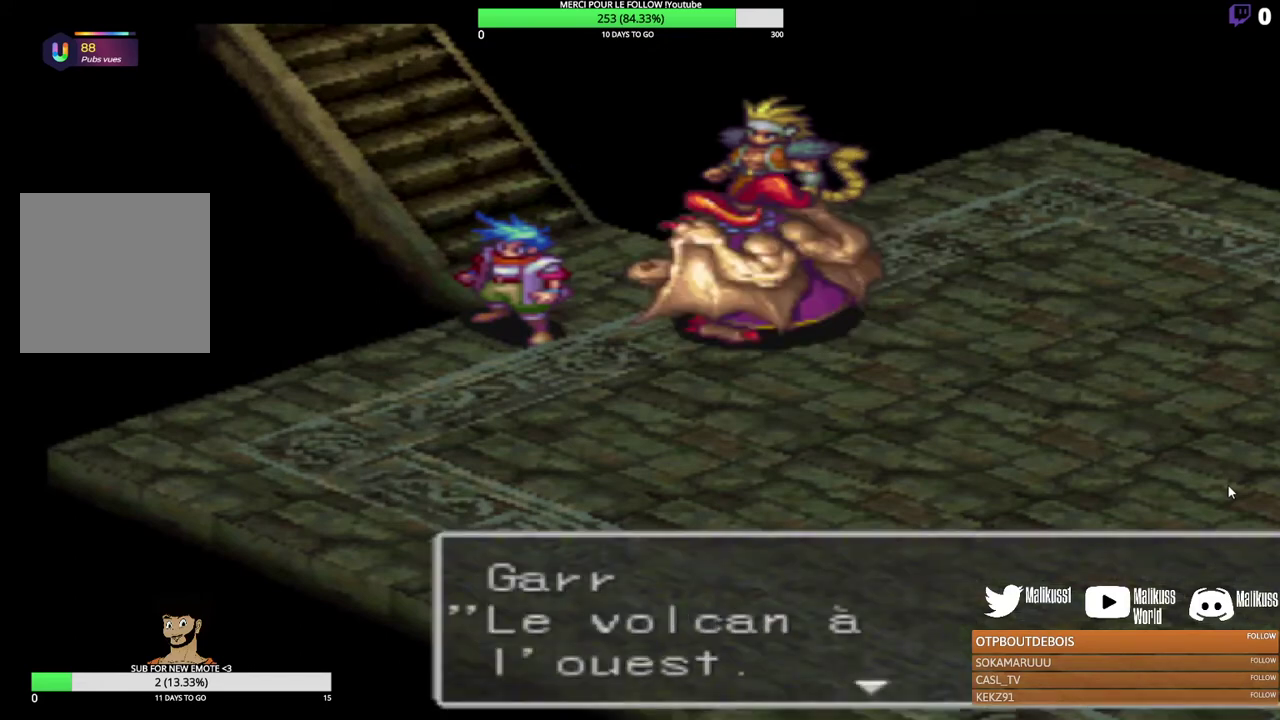
{"dt_ms": 600, "buttons": [], "left_stick": "up", "events": [[100, "B", "up"]]}
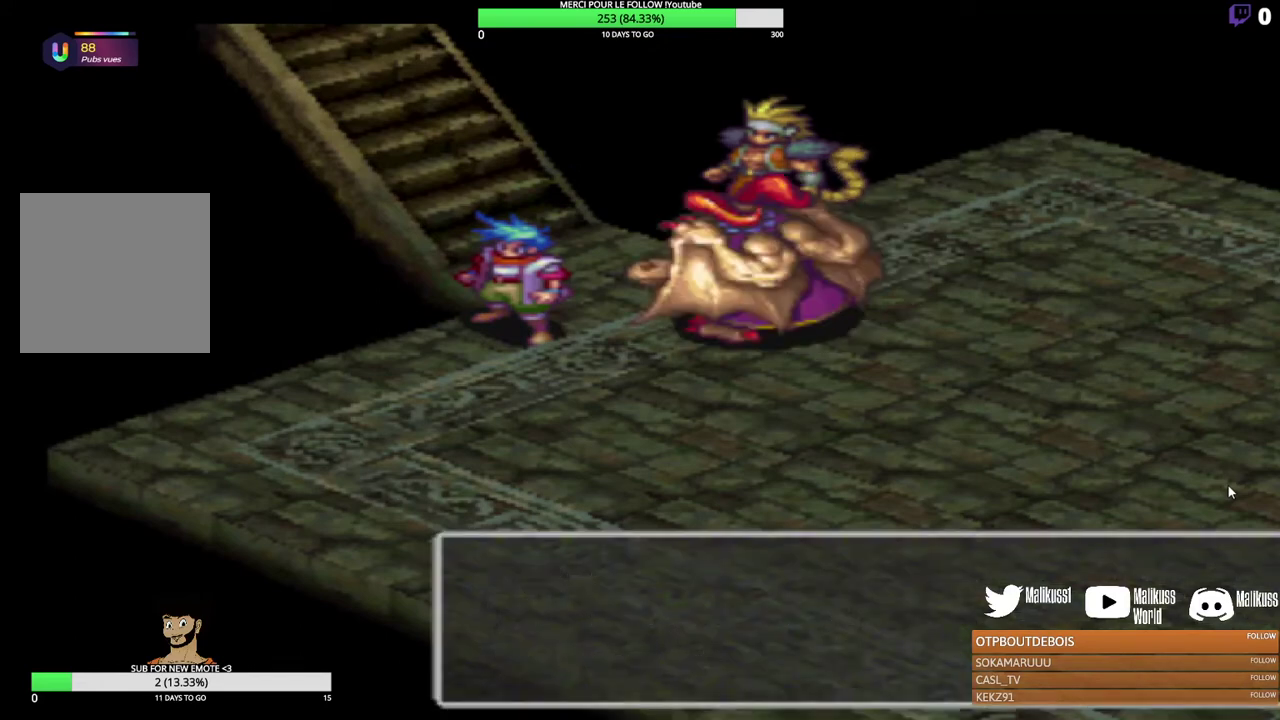
{"dt_ms": 500, "buttons": [], "left_stick": "up", "events": []}
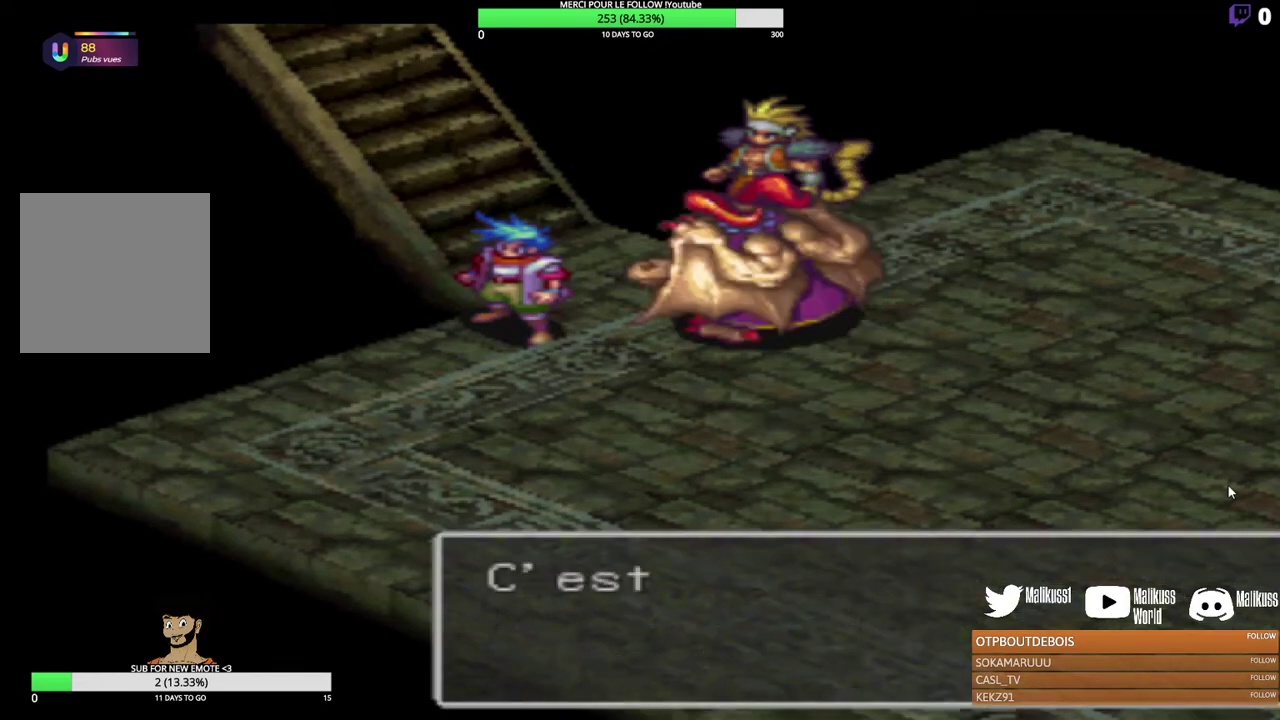
{"dt_ms": 500, "buttons": [], "left_stick": "up", "events": []}
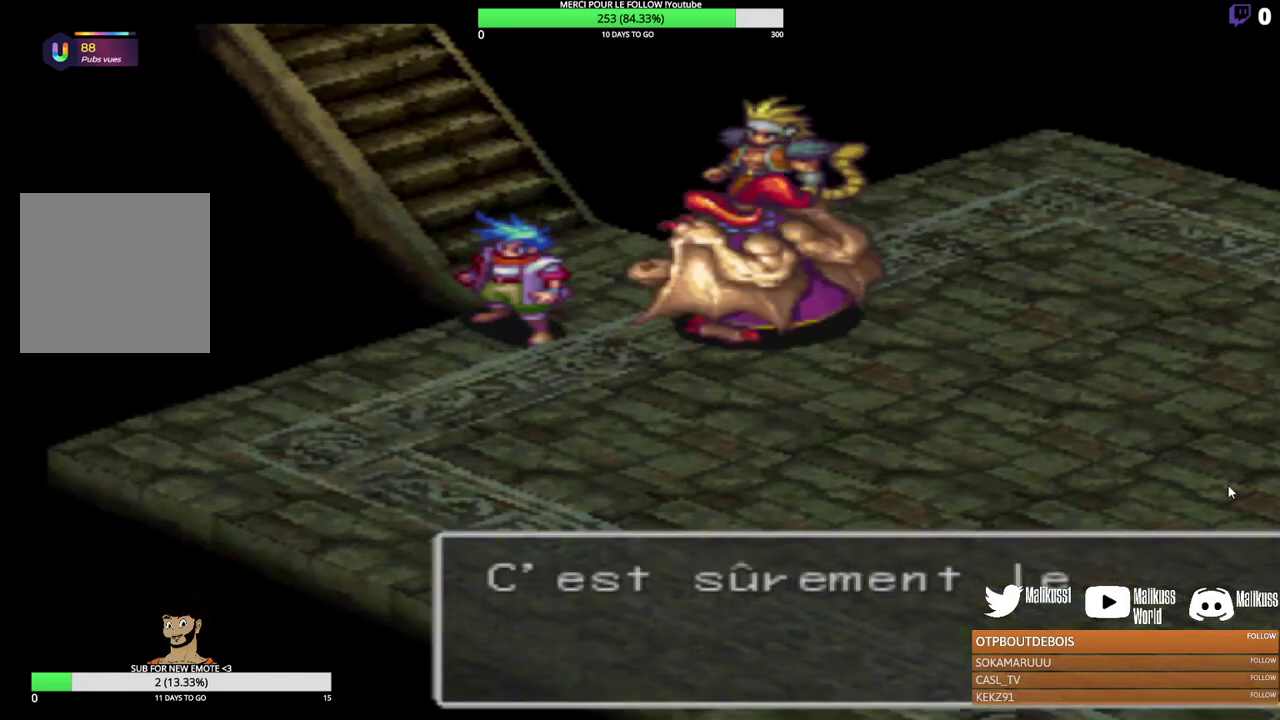
{"dt_ms": 700, "buttons": [], "left_stick": "up", "events": [[533, "B", "down"], [667, "B", "up"]]}
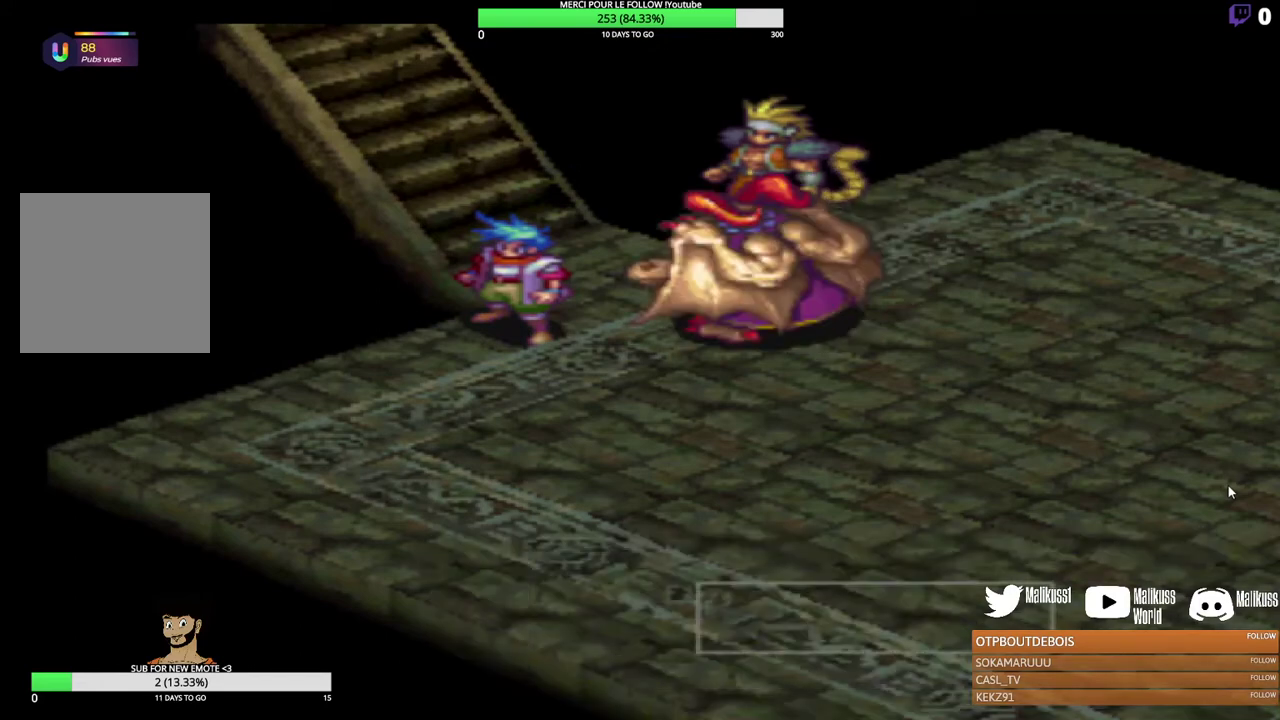
{"dt_ms": 300, "buttons": [], "left_stick": "up", "events": []}
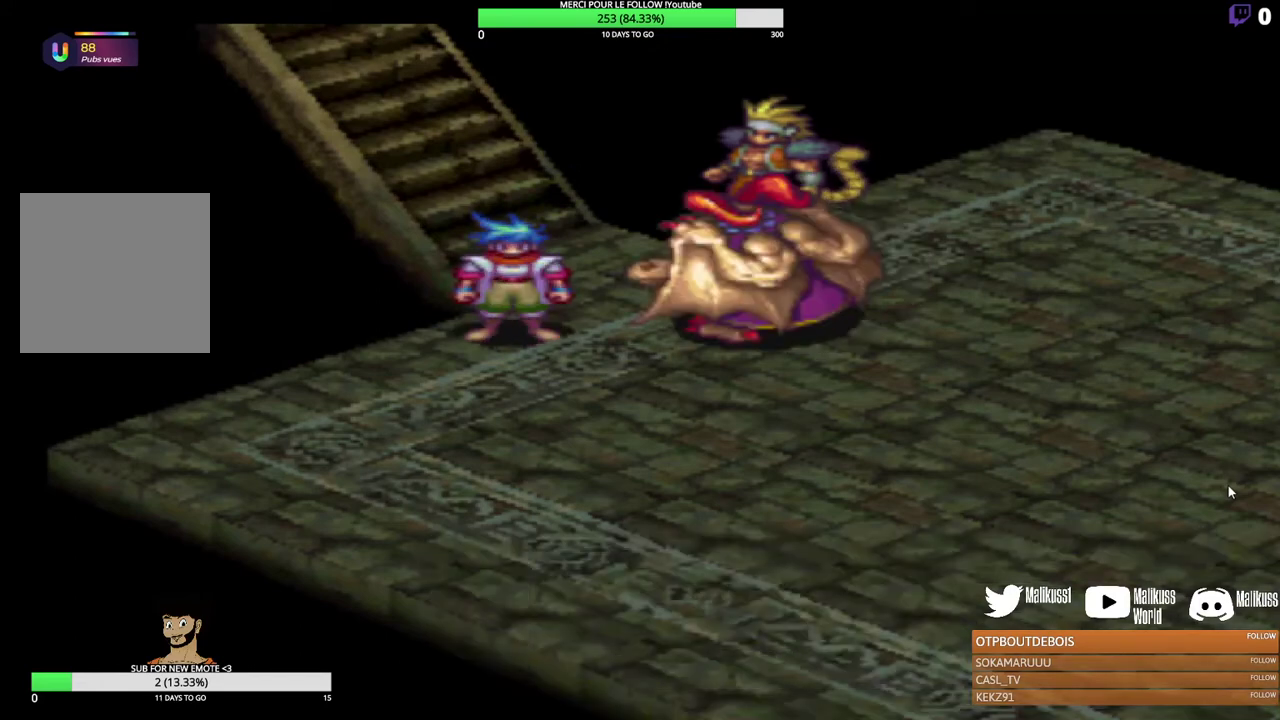
{"dt_ms": 500, "buttons": [], "left_stick": "up", "events": [[33, "left_stick", "center"], [400, "left_stick", "up"]]}
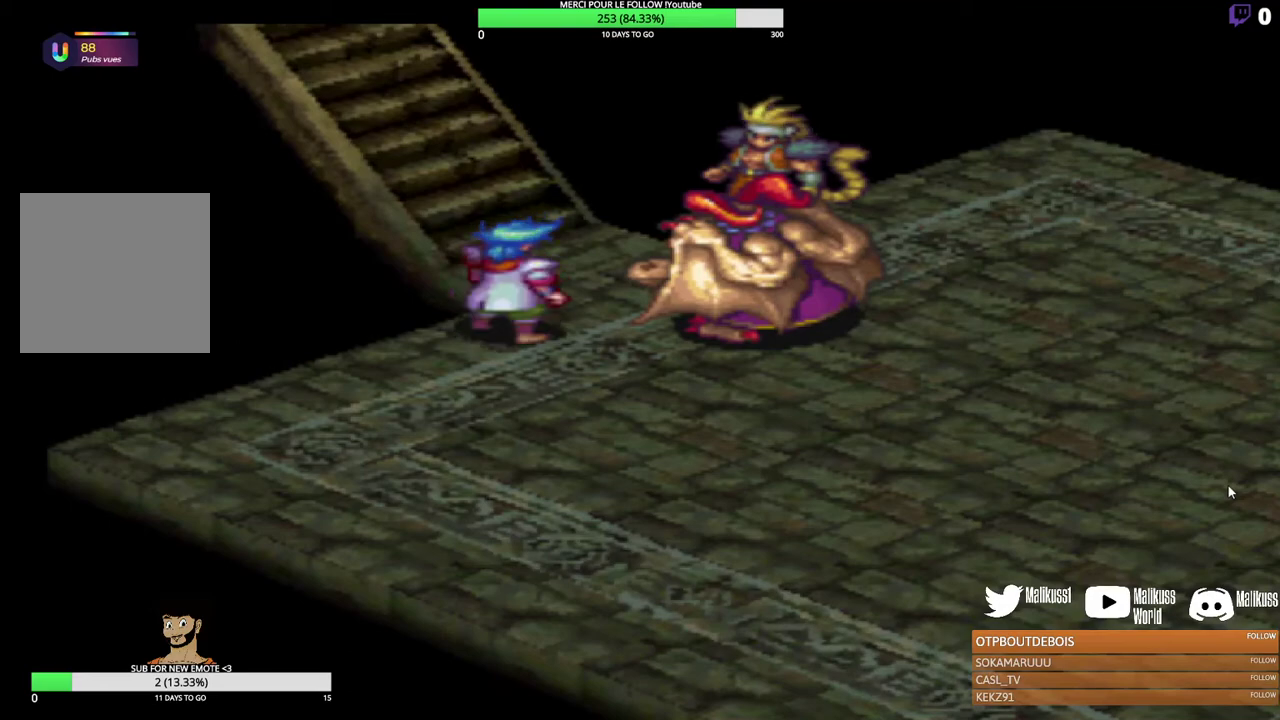
{"dt_ms": 500, "buttons": [], "left_stick": "up", "events": []}
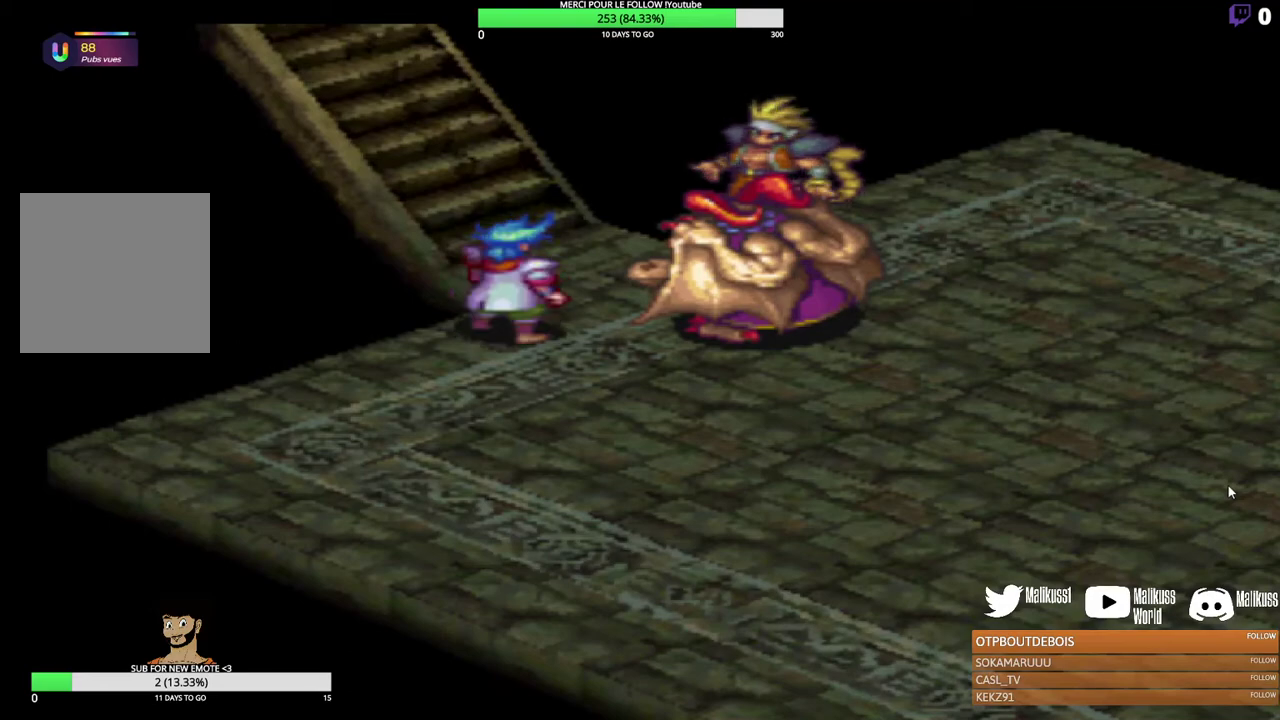
{"dt_ms": 500, "buttons": [], "left_stick": "up", "events": []}
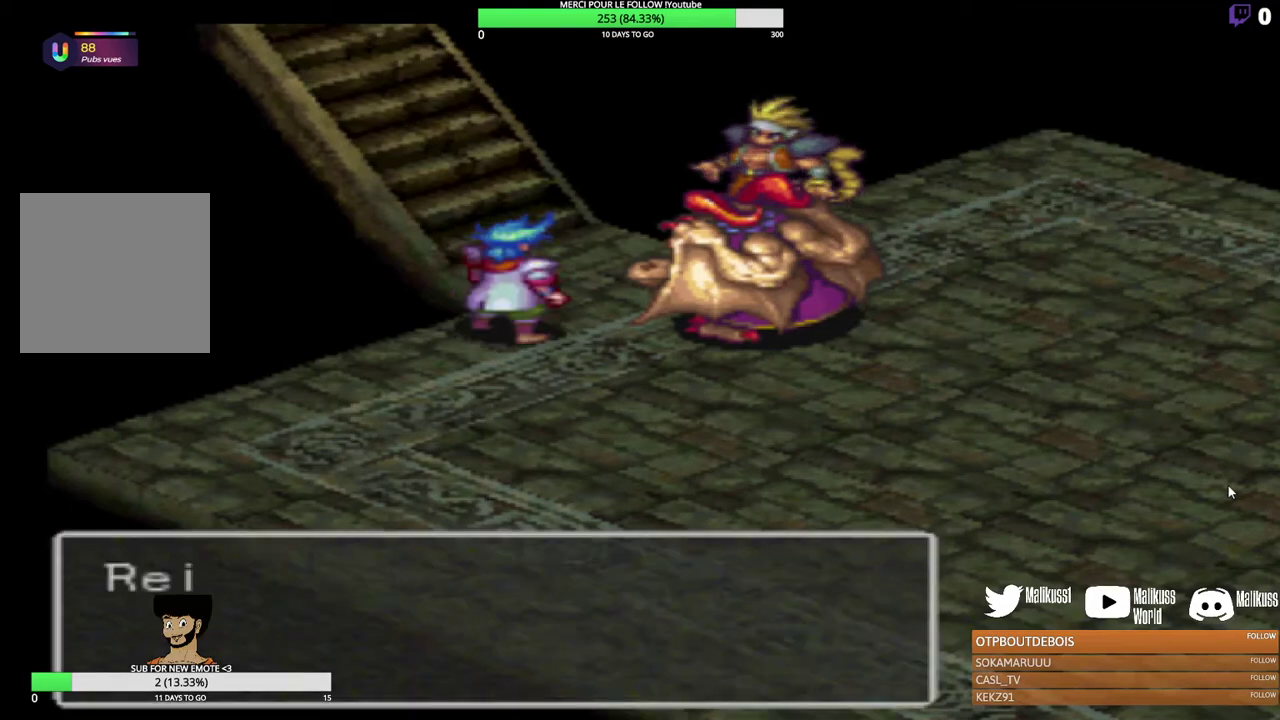
{"dt_ms": 500, "buttons": [], "left_stick": "up", "events": [[300, "B", "down"], [433, "B", "up"]]}
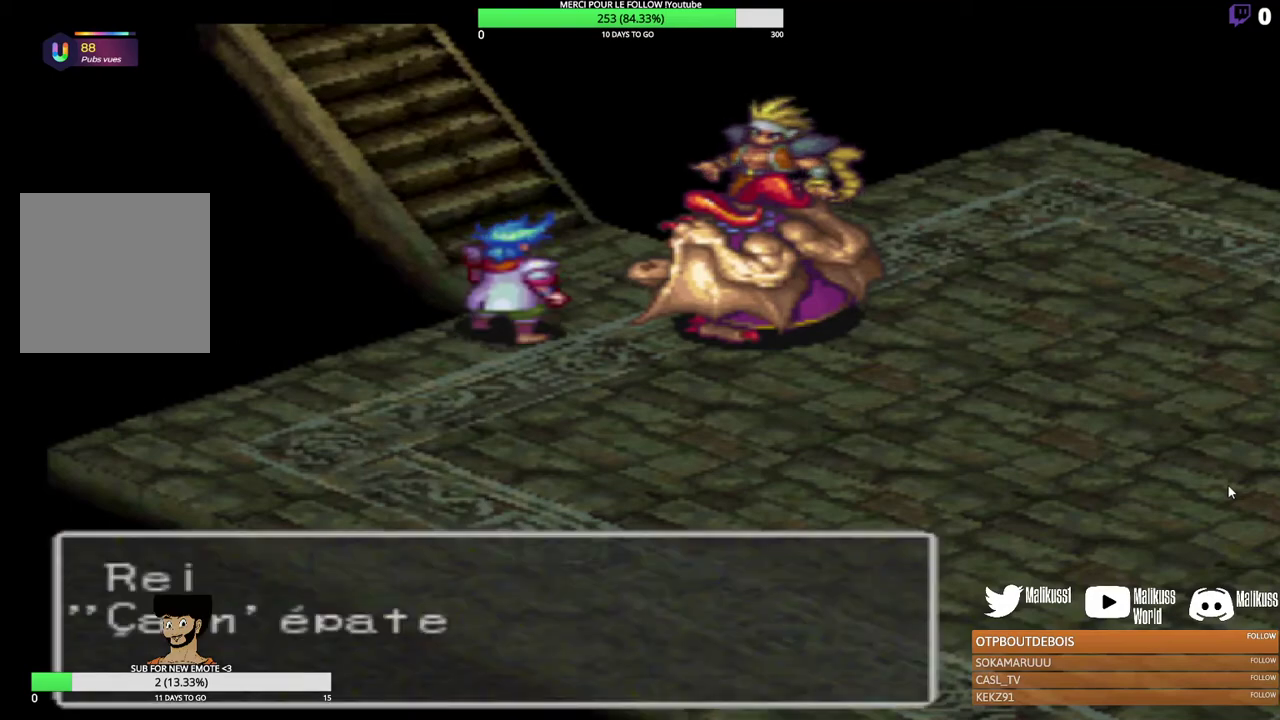
{"dt_ms": 400, "buttons": ["B"], "left_stick": "up", "events": [[367, "B", "down"]]}
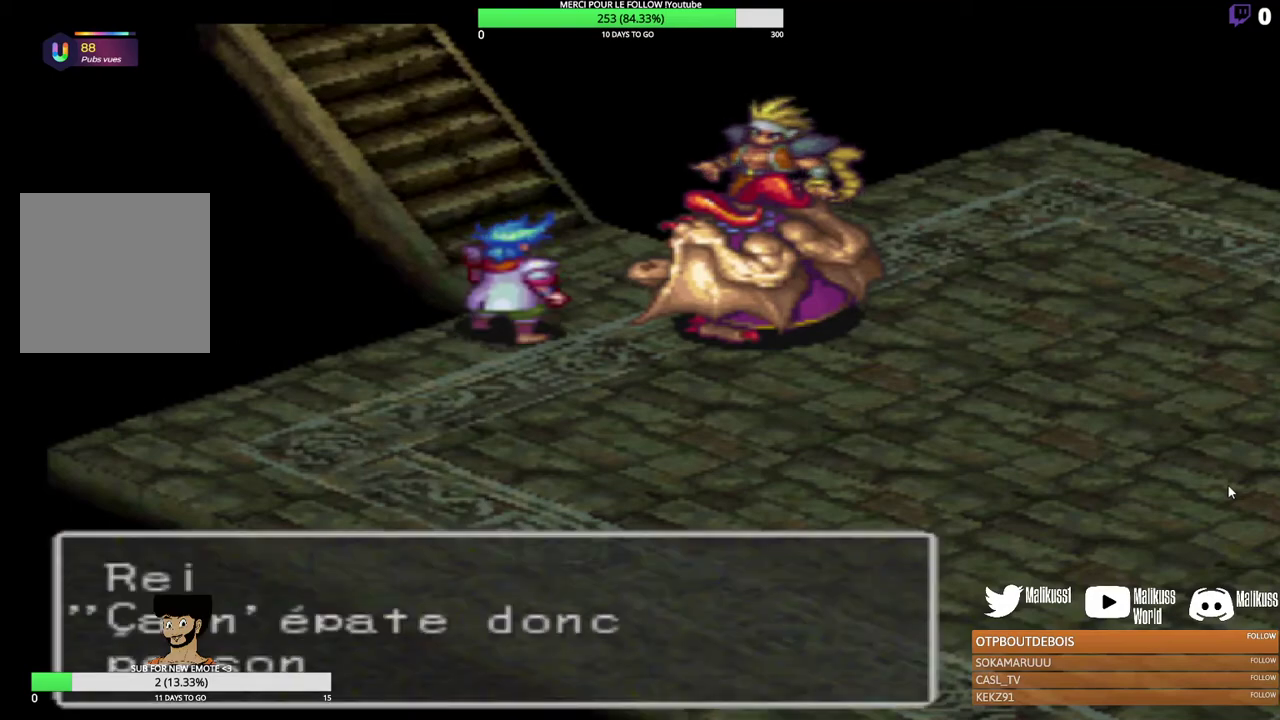
{"dt_ms": 400, "buttons": [], "left_stick": "up", "events": [[100, "B", "up"], [200, "B", "down"], [333, "B", "up"]]}
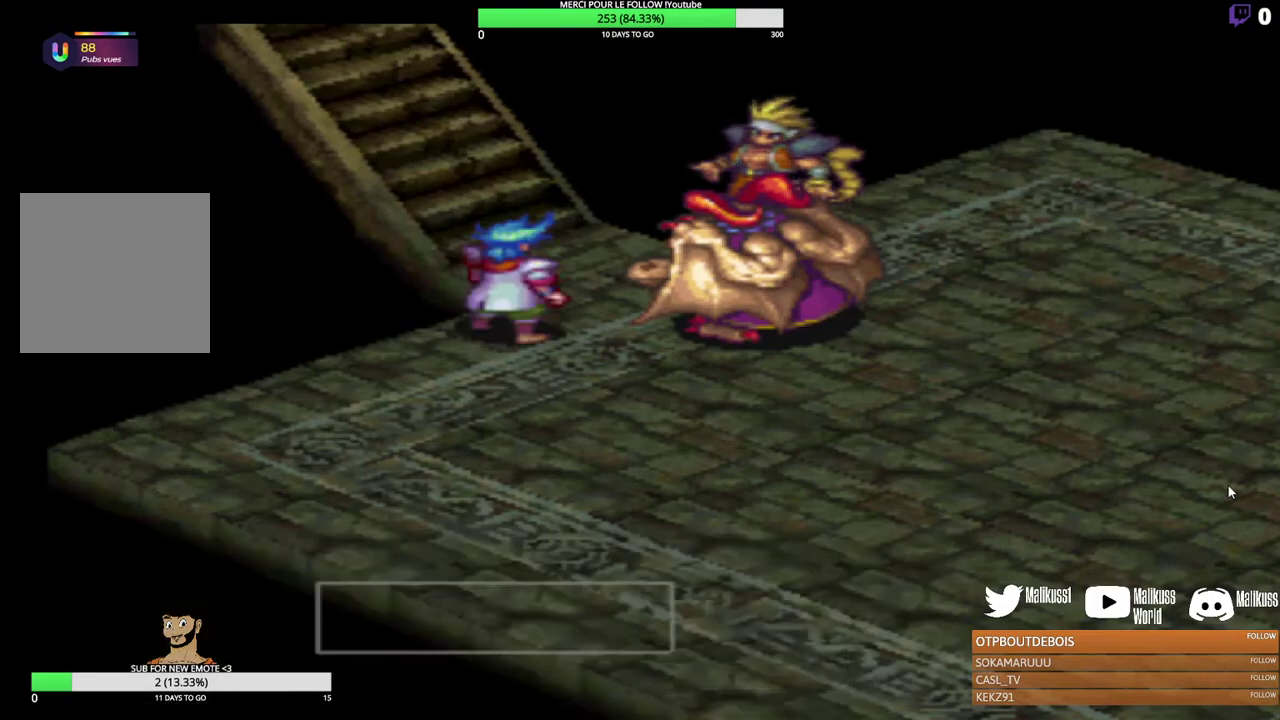
{"dt_ms": 700, "buttons": [], "left_stick": "up", "events": []}
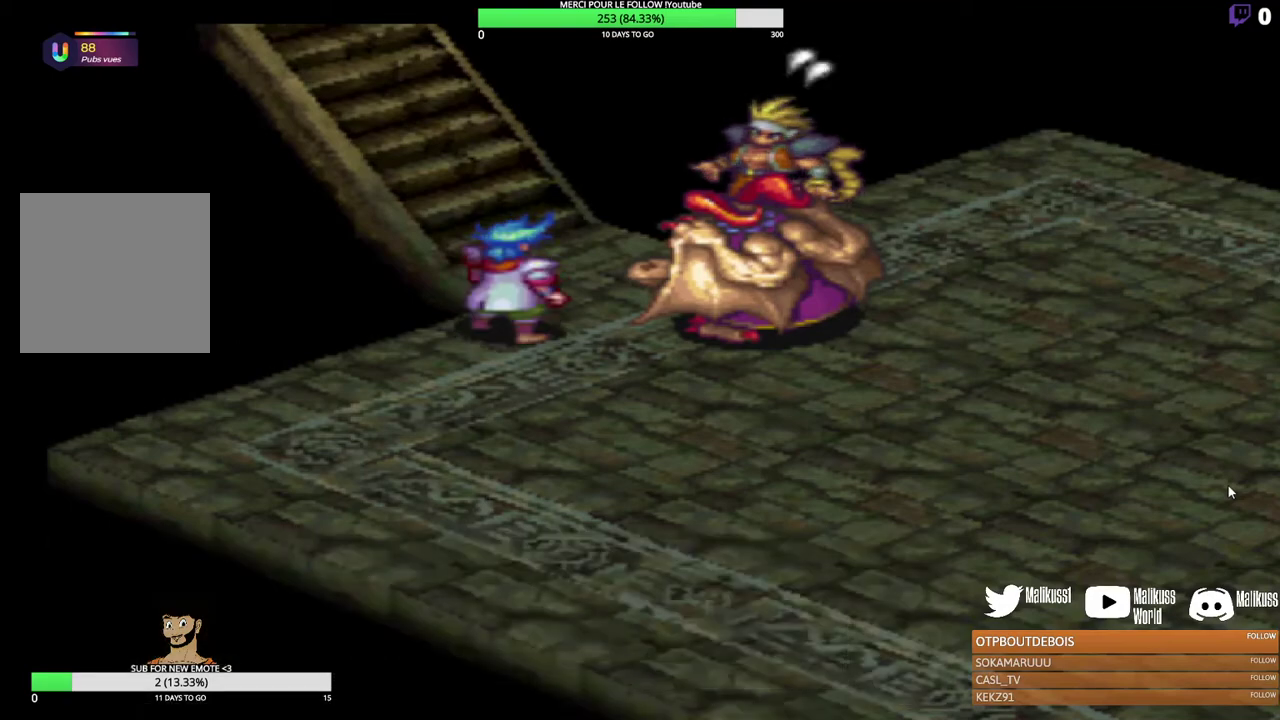
{"dt_ms": 500, "buttons": [], "left_stick": "up", "events": []}
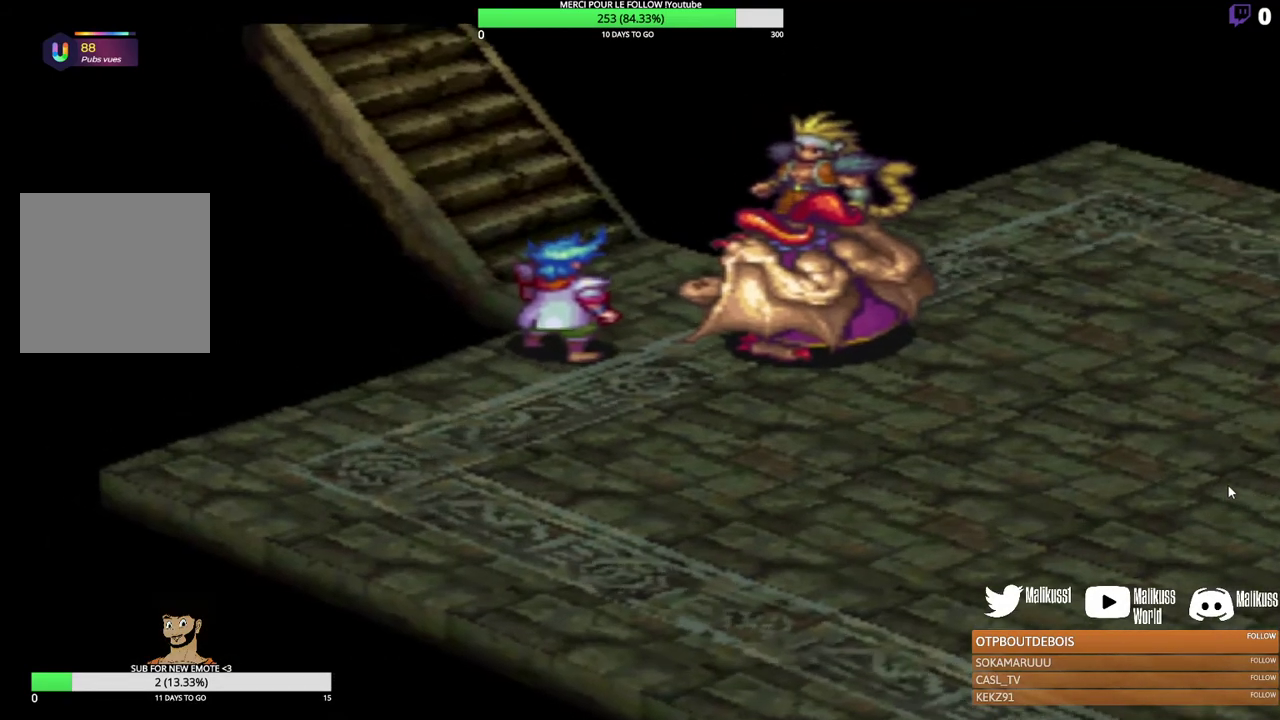
{"dt_ms": 500, "buttons": [], "left_stick": "up", "events": []}
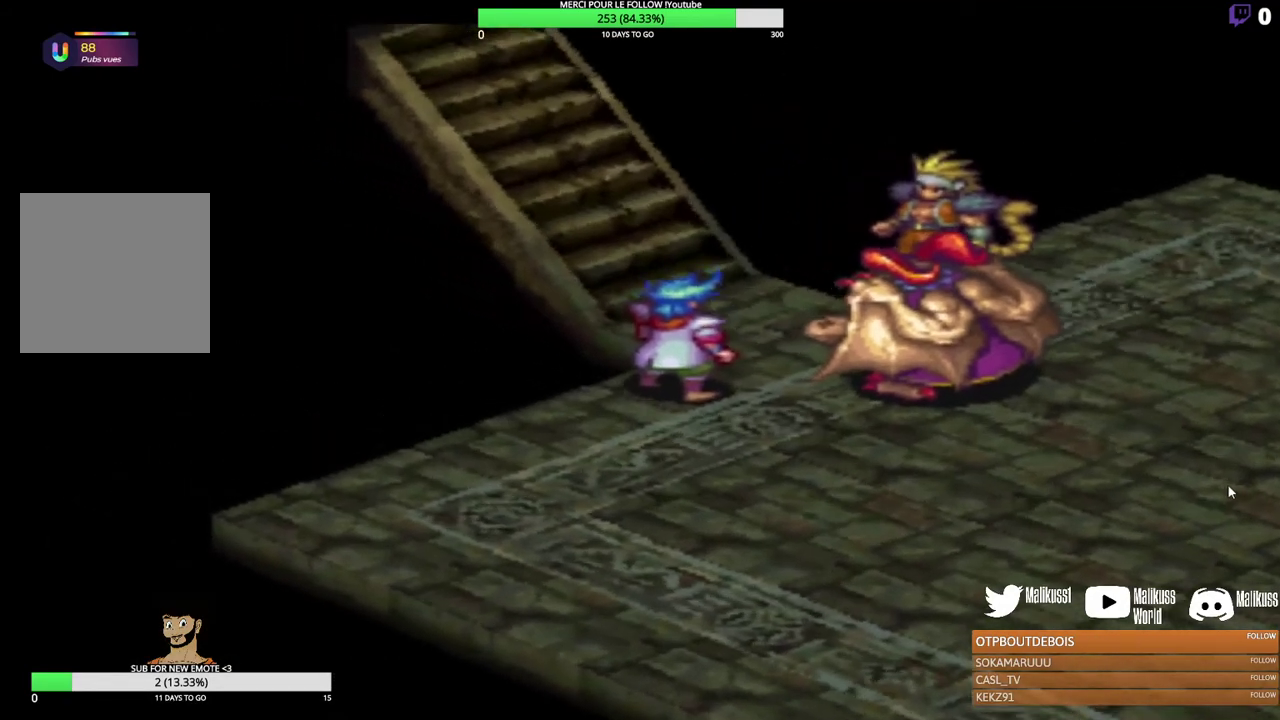
{"dt_ms": 500, "buttons": [], "left_stick": "up-left", "events": [[500, "left_stick", "up-left"]]}
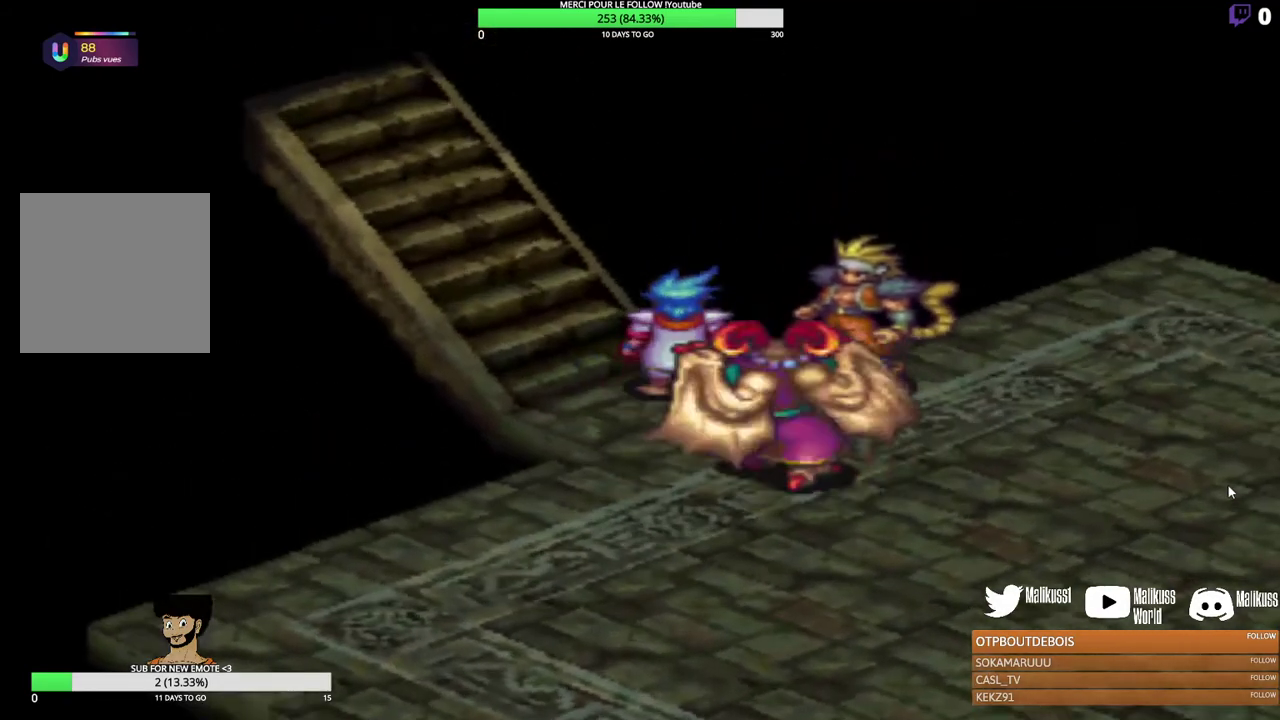
{"dt_ms": 500, "buttons": [], "left_stick": "up-left", "events": [[267, "left_stick", "left"], [367, "left_stick", "up-left"]]}
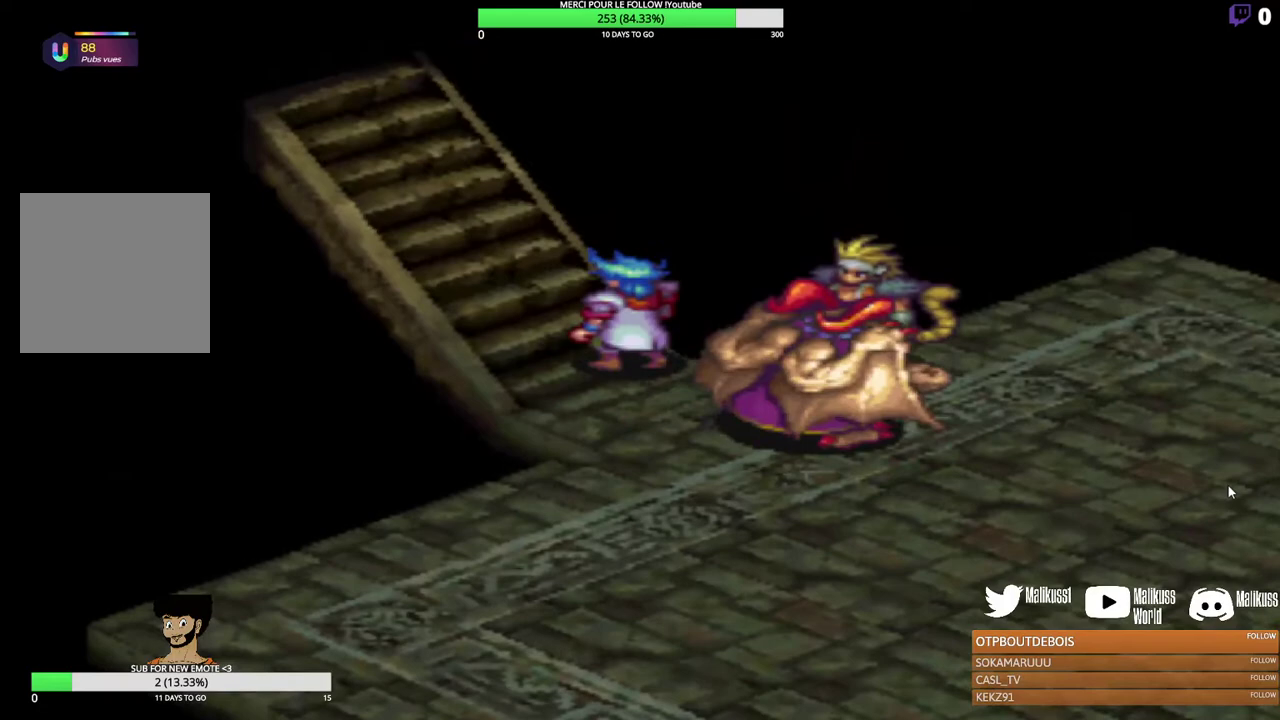
{"dt_ms": 500, "buttons": [], "left_stick": "center", "events": [[433, "left_stick", "center"]]}
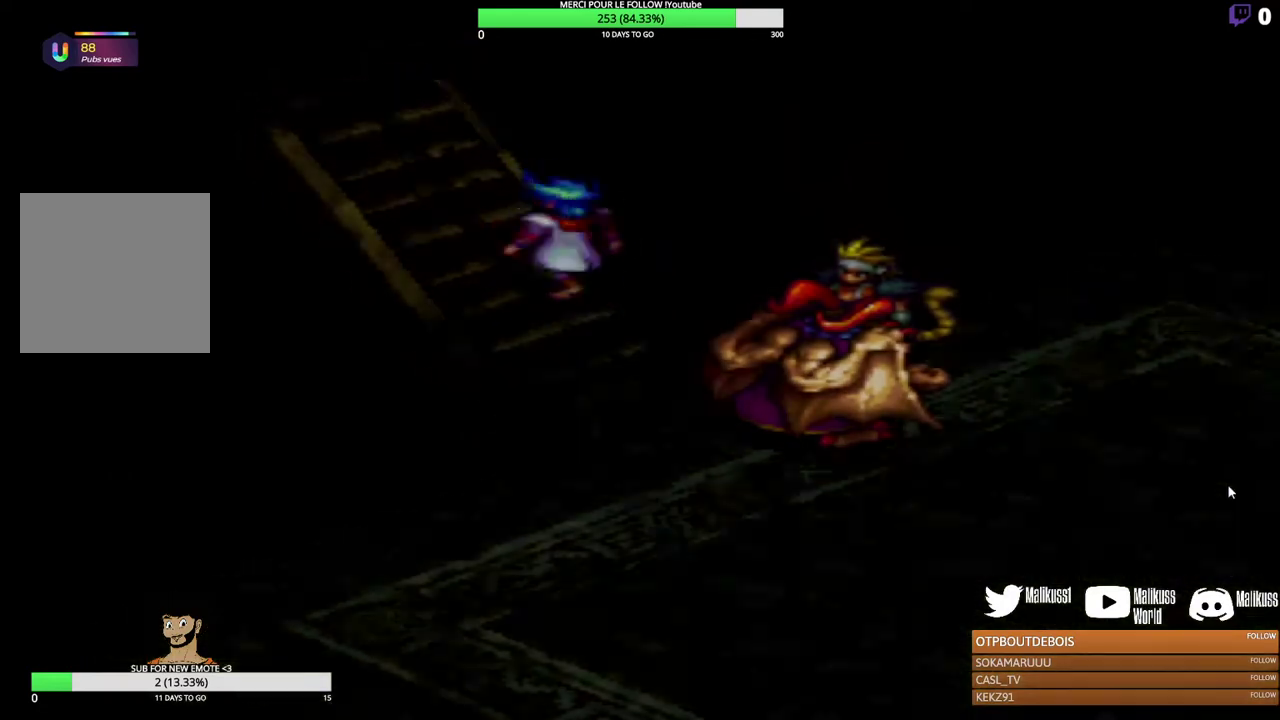
{"dt_ms": 500, "buttons": [], "left_stick": "center", "events": []}
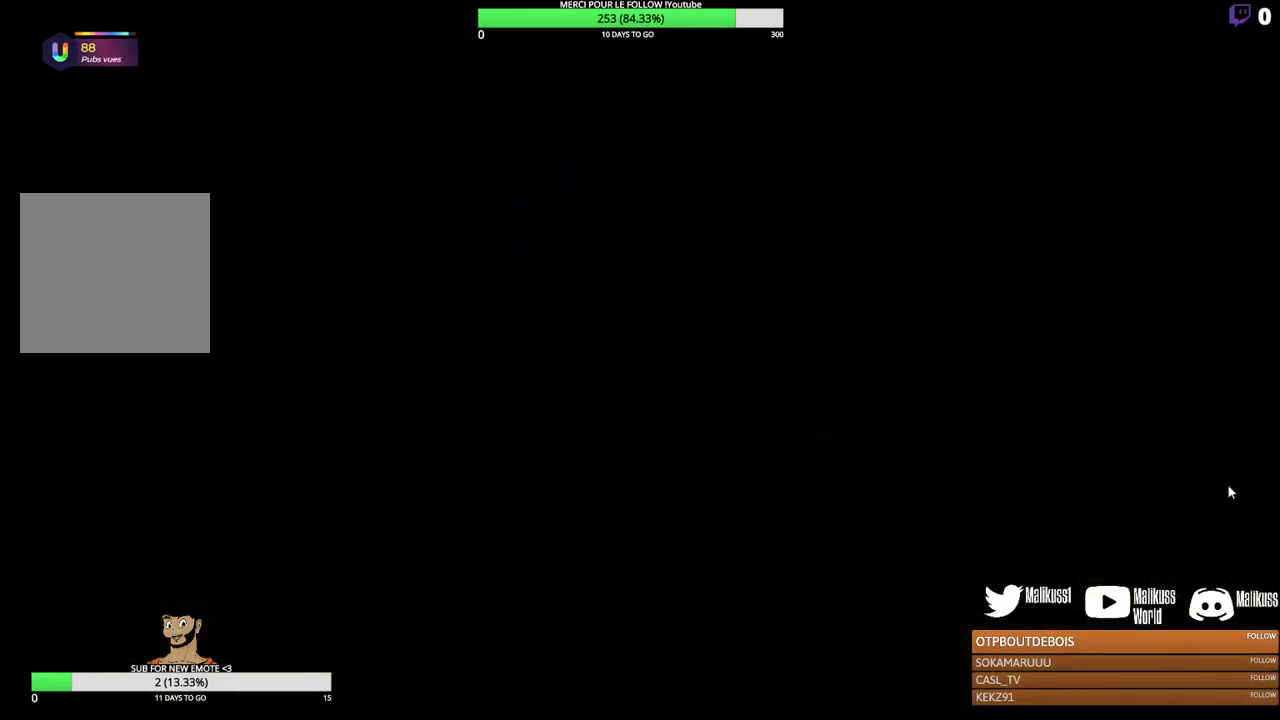
{"dt_ms": 500, "buttons": [], "left_stick": "center", "events": []}